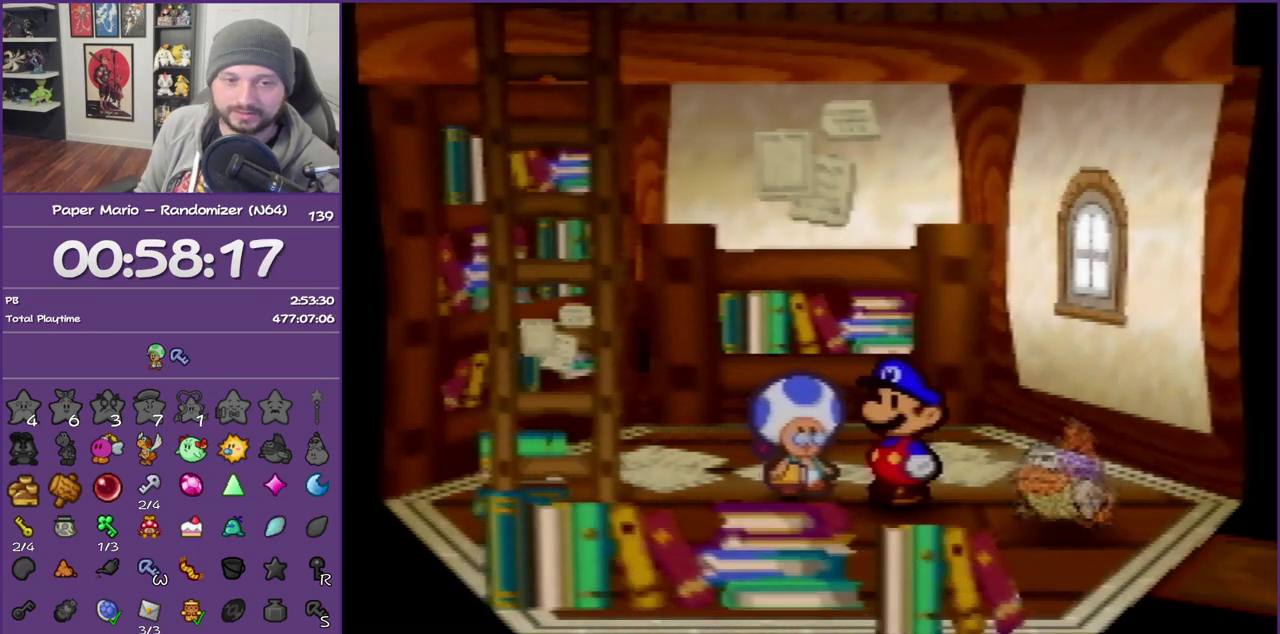
Gameplay with a controller (Nintendo layout); each line is a JSON object with the inputs held at the frame after it. "events" lists button and stick changes between this image and that frame as [ms after this image, input, new state], when the widget could be followed in between. This overlay highlights the sticks when they move; stick clicks (L3) are not distinguishable. Not read: L3 R3.
{"buttons": ["B"], "left_stick": "down-right", "events": []}
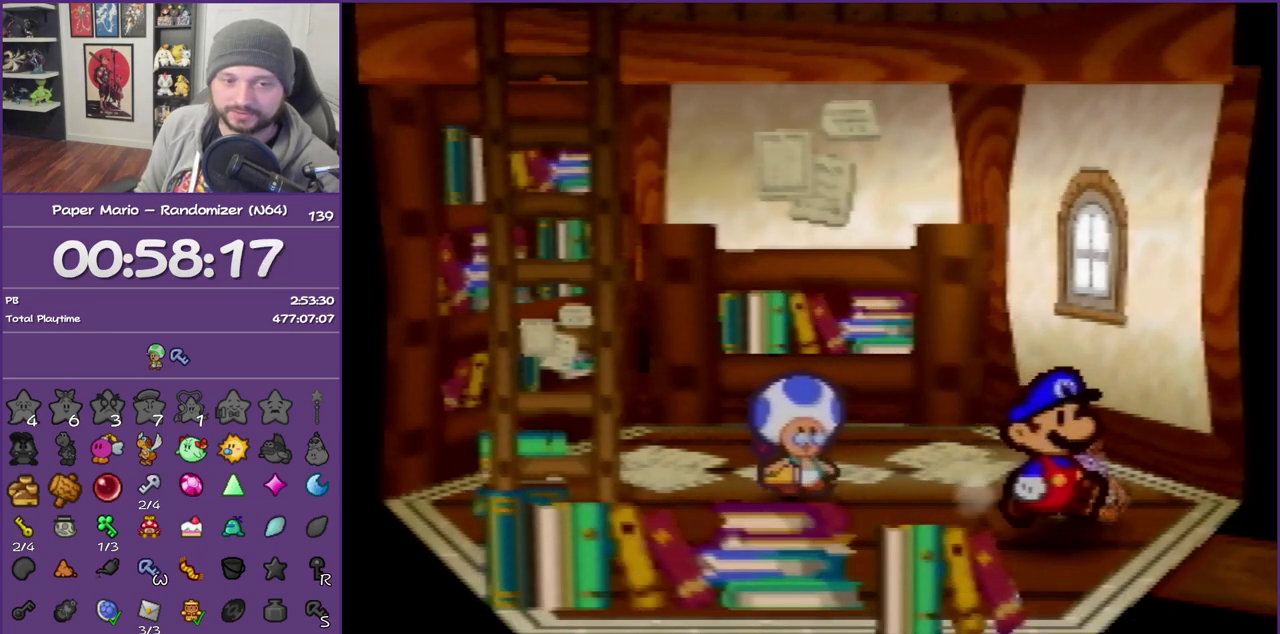
{"buttons": ["B"], "left_stick": "down", "events": [[417, "left_stick", "down"]]}
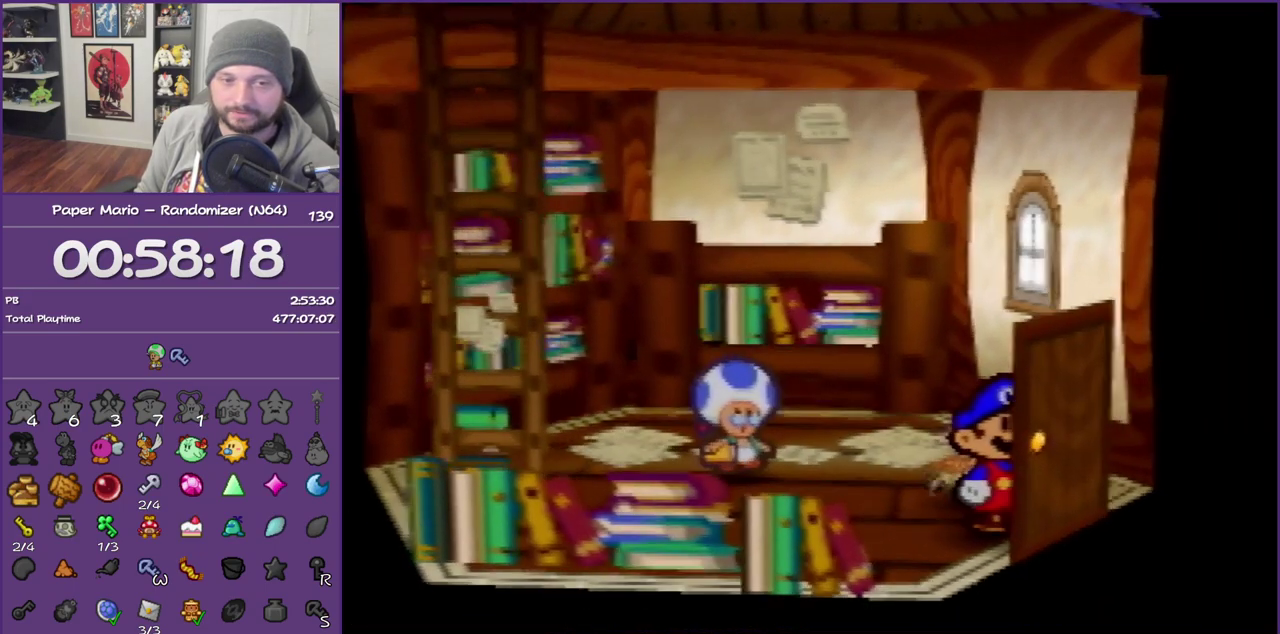
{"buttons": ["B"], "left_stick": "down", "events": []}
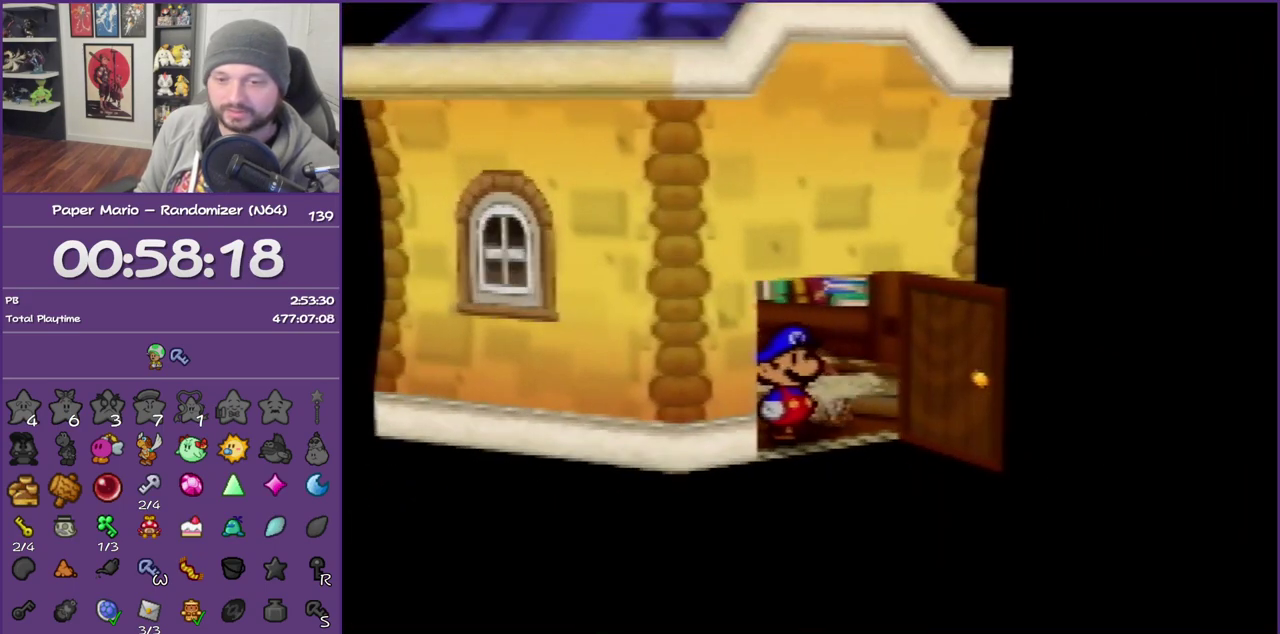
{"buttons": [], "left_stick": "down", "events": [[283, "B", "up"], [350, "Z", "down"], [483, "Z", "up"]]}
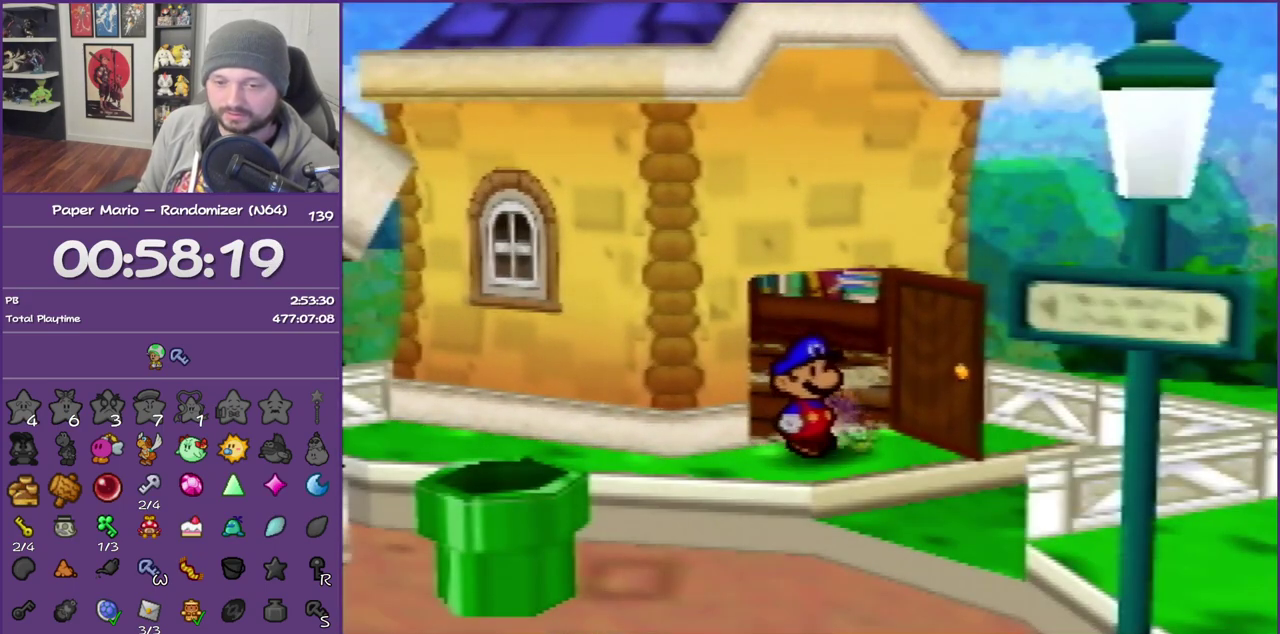
{"buttons": ["Z"], "left_stick": "down", "events": [[67, "Z", "down"], [167, "Z", "up"], [267, "Z", "down"], [383, "Z", "up"], [483, "Z", "down"]]}
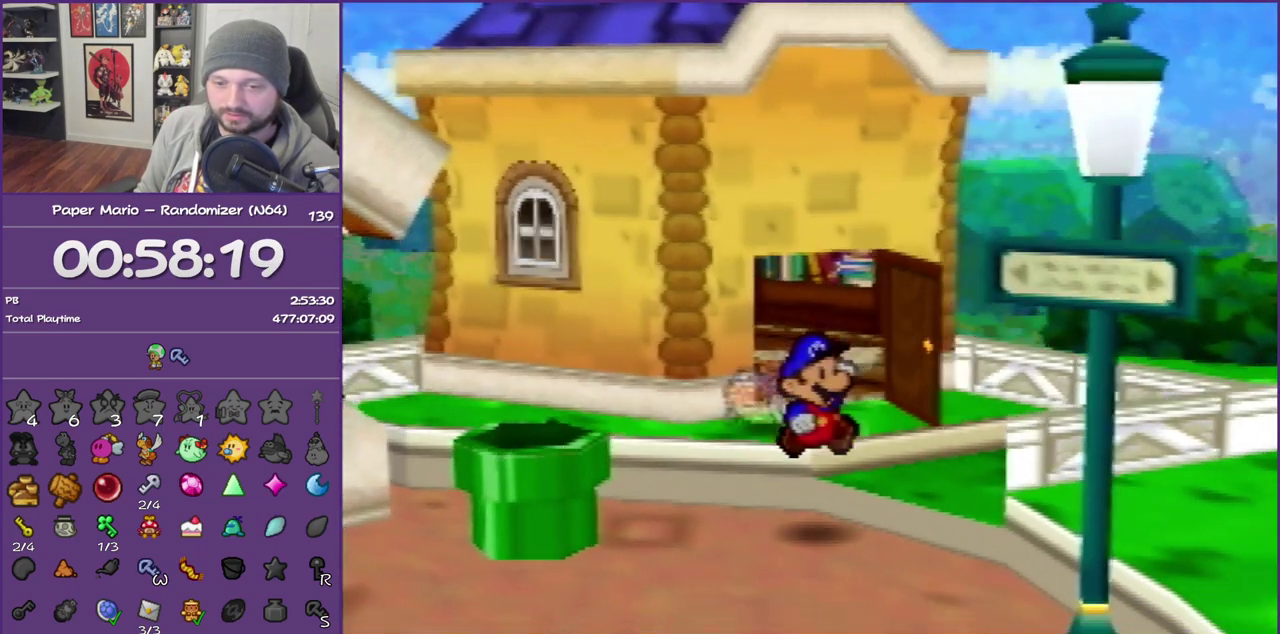
{"buttons": ["Z"], "left_stick": "down-right", "events": [[100, "Z", "up"], [317, "left_stick", "down-right"], [417, "Z", "down"]]}
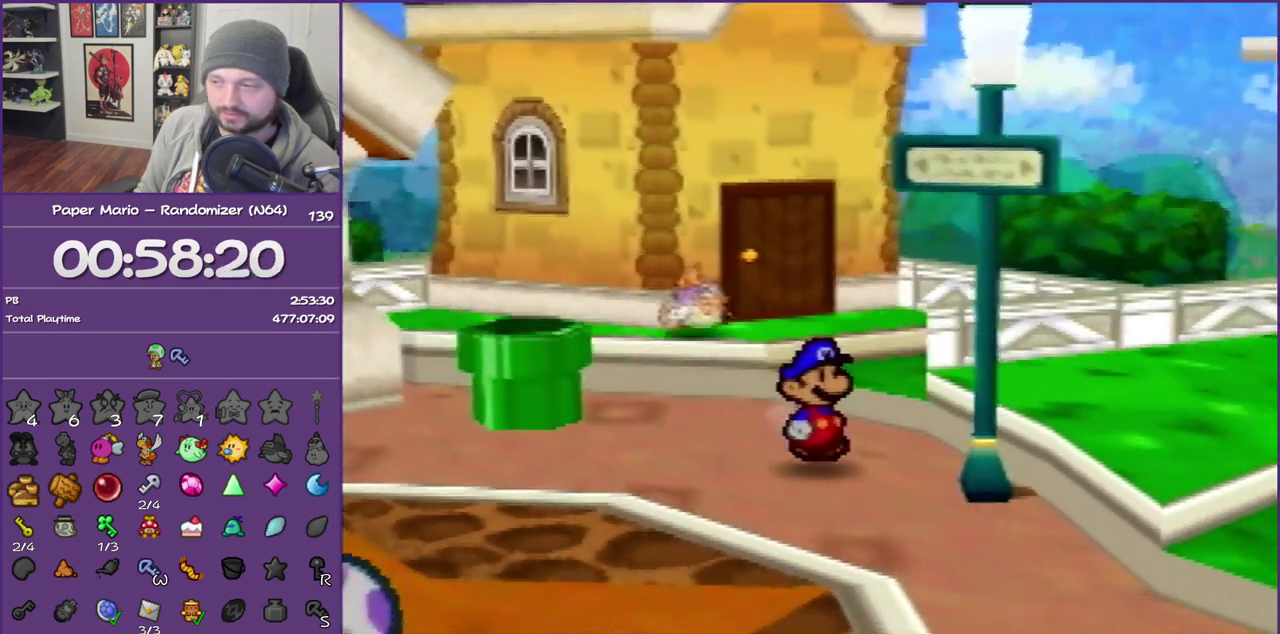
{"buttons": [], "left_stick": "down-right", "events": [[367, "Z", "up"]]}
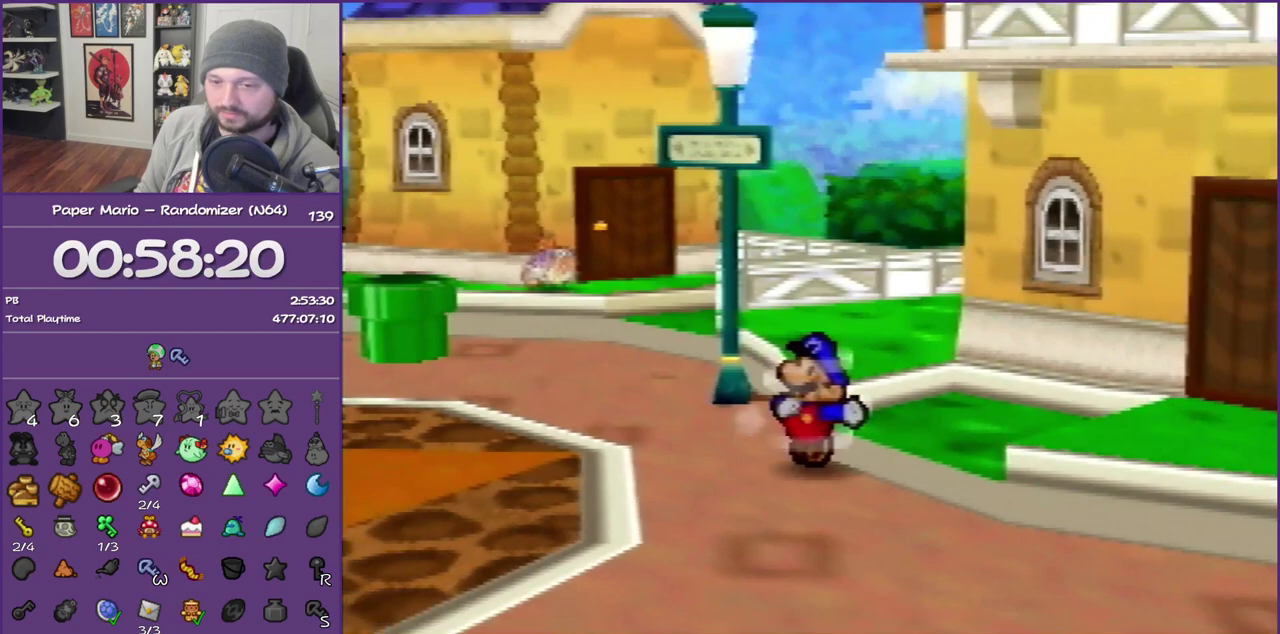
{"buttons": [], "left_stick": "down-right", "events": [[183, "Z", "down"], [300, "Z", "up"], [400, "Z", "down"], [483, "Z", "up"]]}
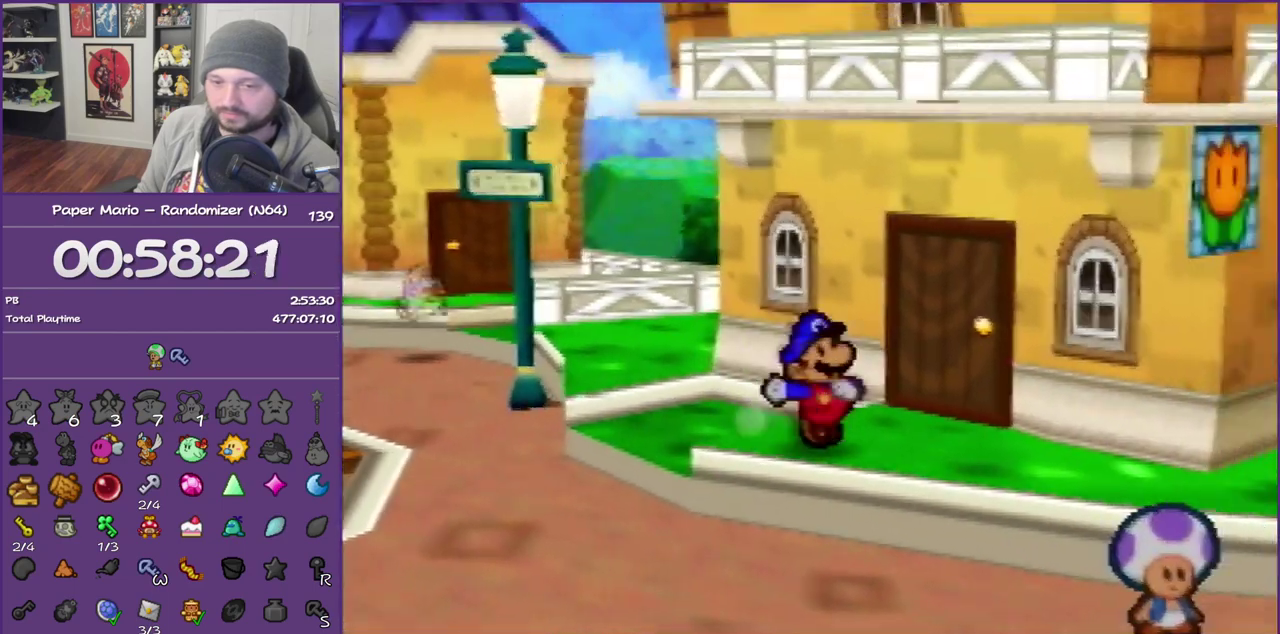
{"buttons": [], "left_stick": "down-right", "events": [[83, "Z", "down"], [200, "Z", "up"], [250, "Z", "down"], [433, "Z", "up"]]}
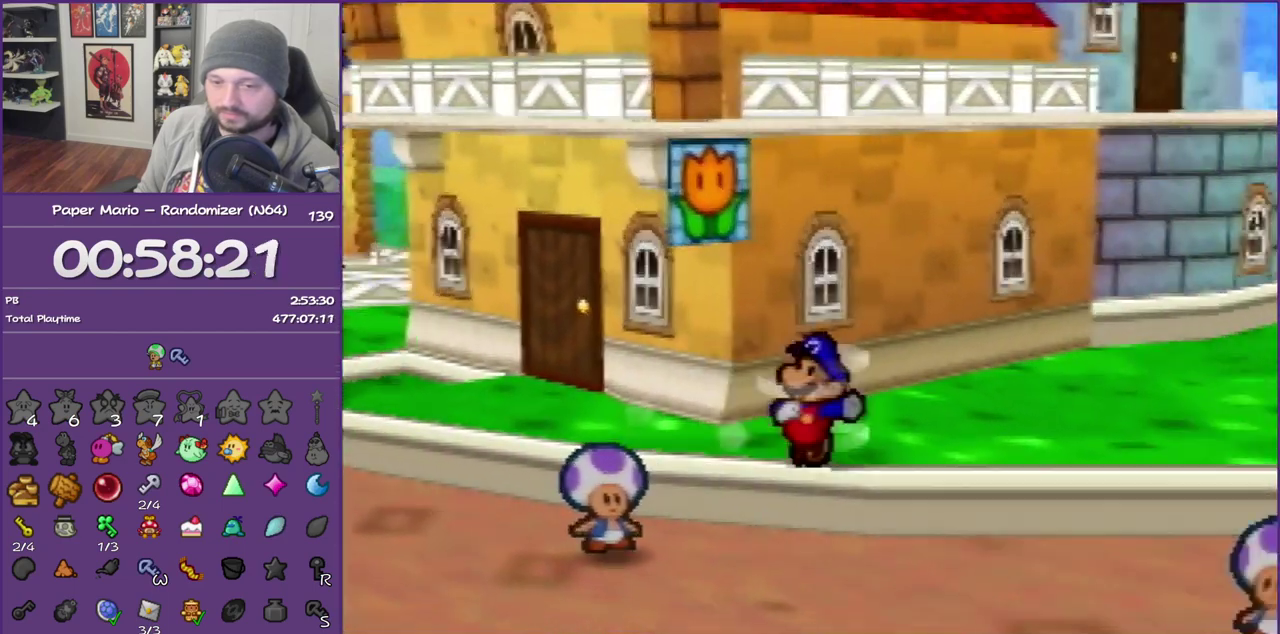
{"buttons": ["Z"], "left_stick": "down-right", "events": [[167, "left_stick", "right"], [283, "left_stick", "down-right"], [383, "Z", "down"]]}
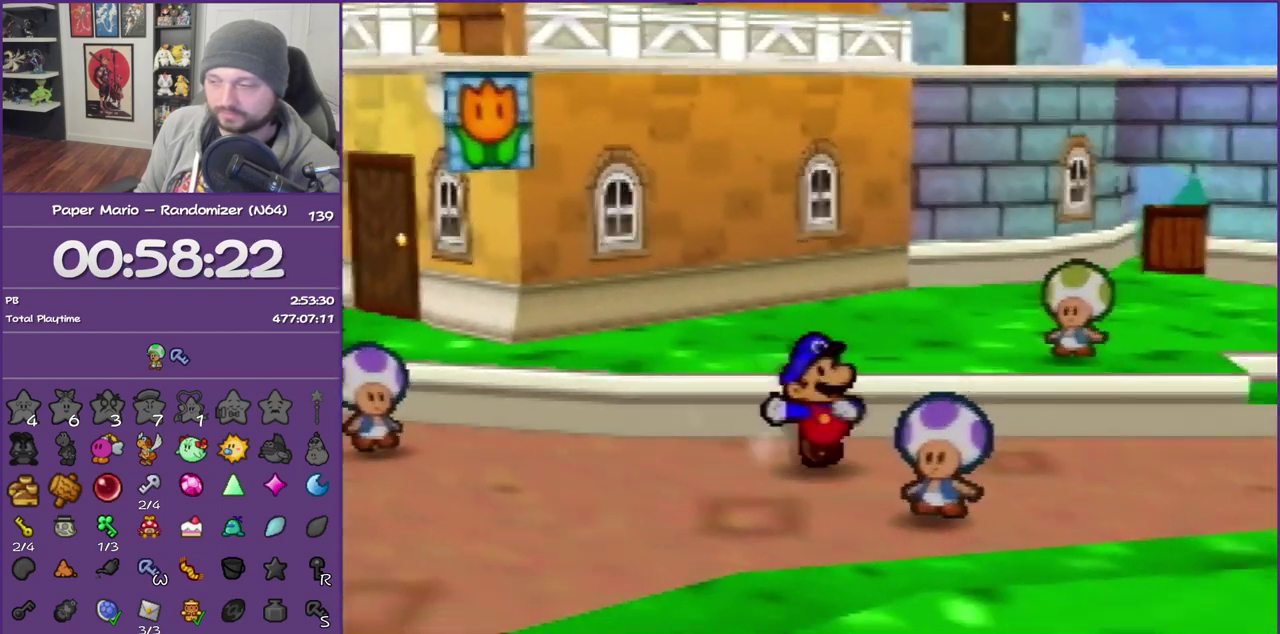
{"buttons": [], "left_stick": "up-right", "events": [[400, "Z", "up"], [400, "left_stick", "right"], [500, "left_stick", "up-right"]]}
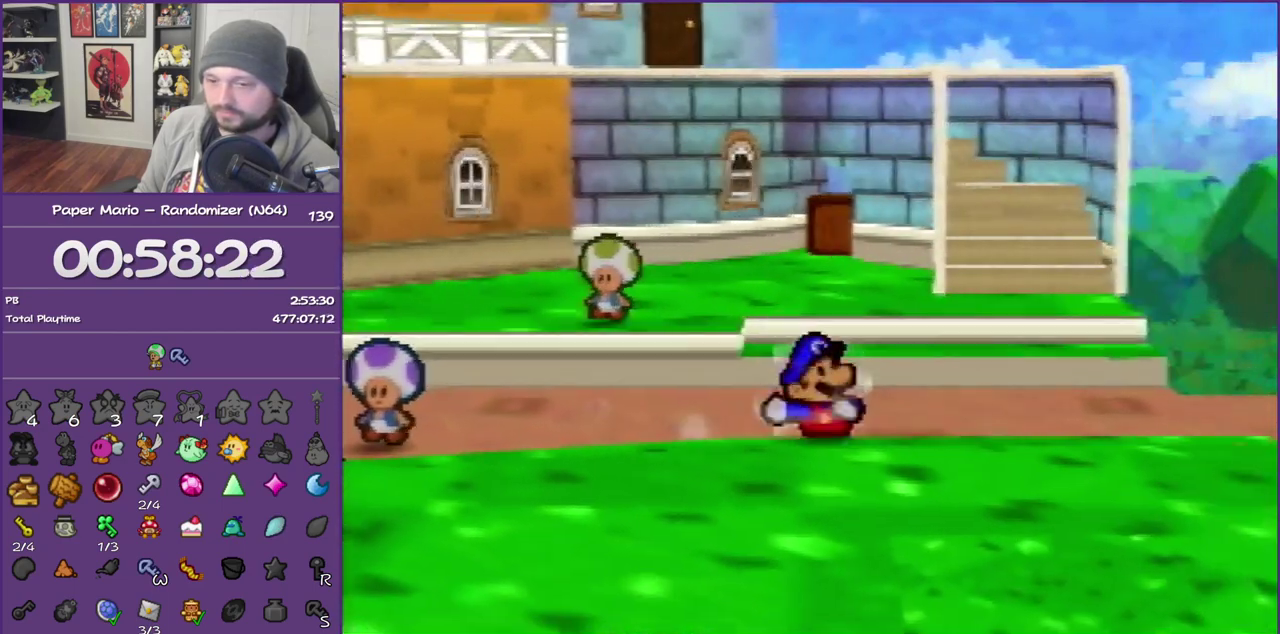
{"buttons": ["Z"], "left_stick": "right", "events": [[100, "Z", "down"], [217, "Z", "up"], [267, "left_stick", "right"], [317, "Z", "down"], [433, "Z", "up"], [500, "Z", "down"]]}
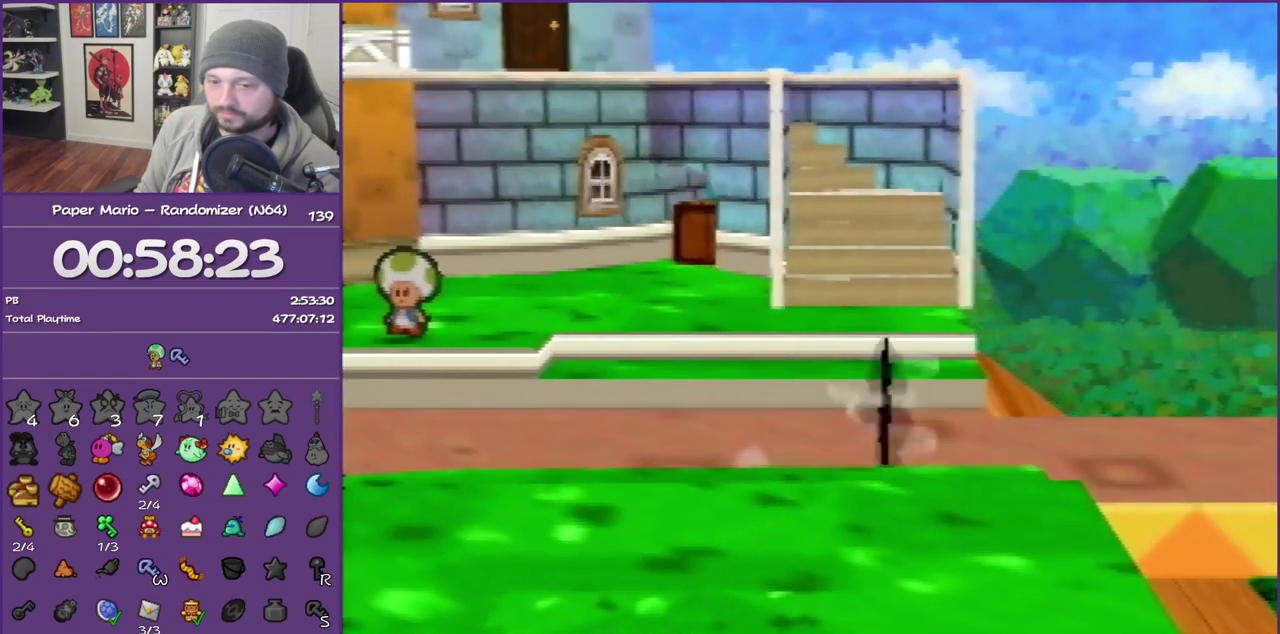
{"buttons": [], "left_stick": "right", "events": [[100, "Z", "up"], [183, "Z", "down"], [333, "Z", "up"]]}
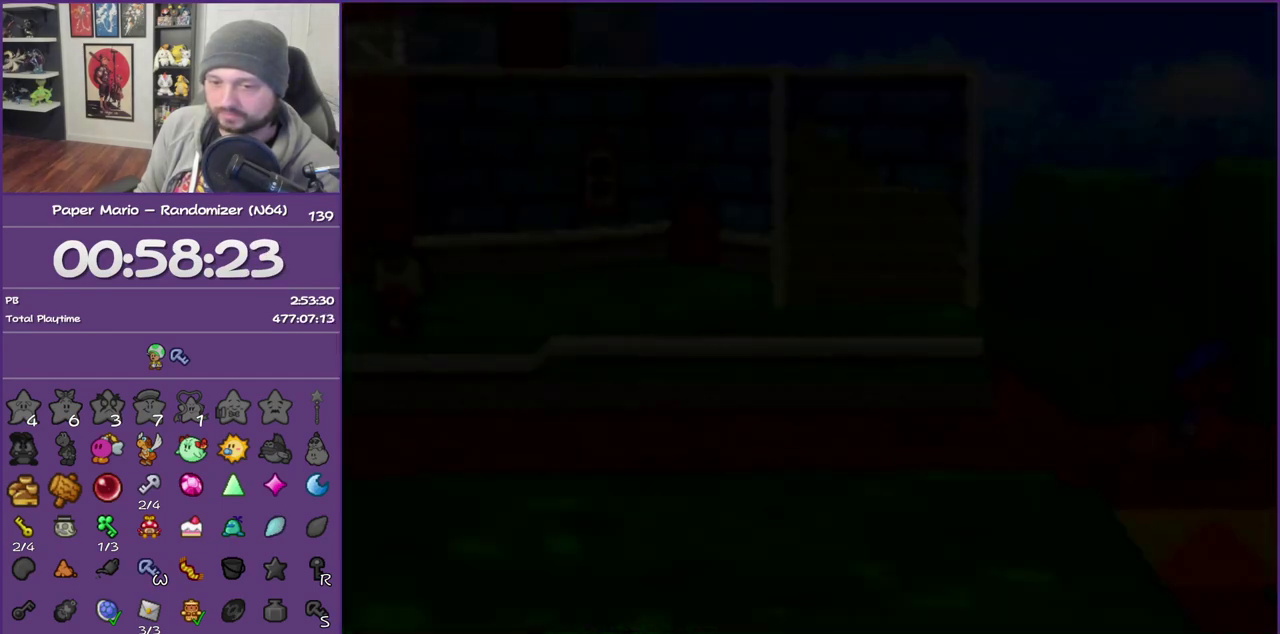
{"buttons": [], "left_stick": "center", "events": [[150, "left_stick", "center"]]}
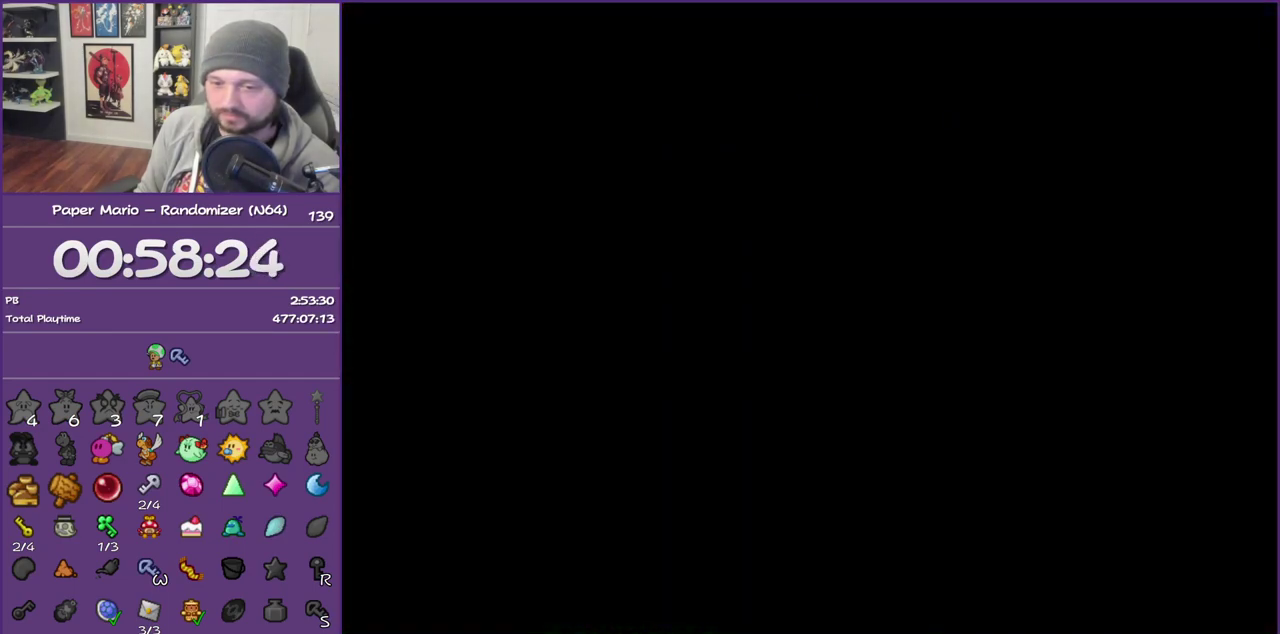
{"buttons": [], "left_stick": "right", "events": [[50, "left_stick", "right"]]}
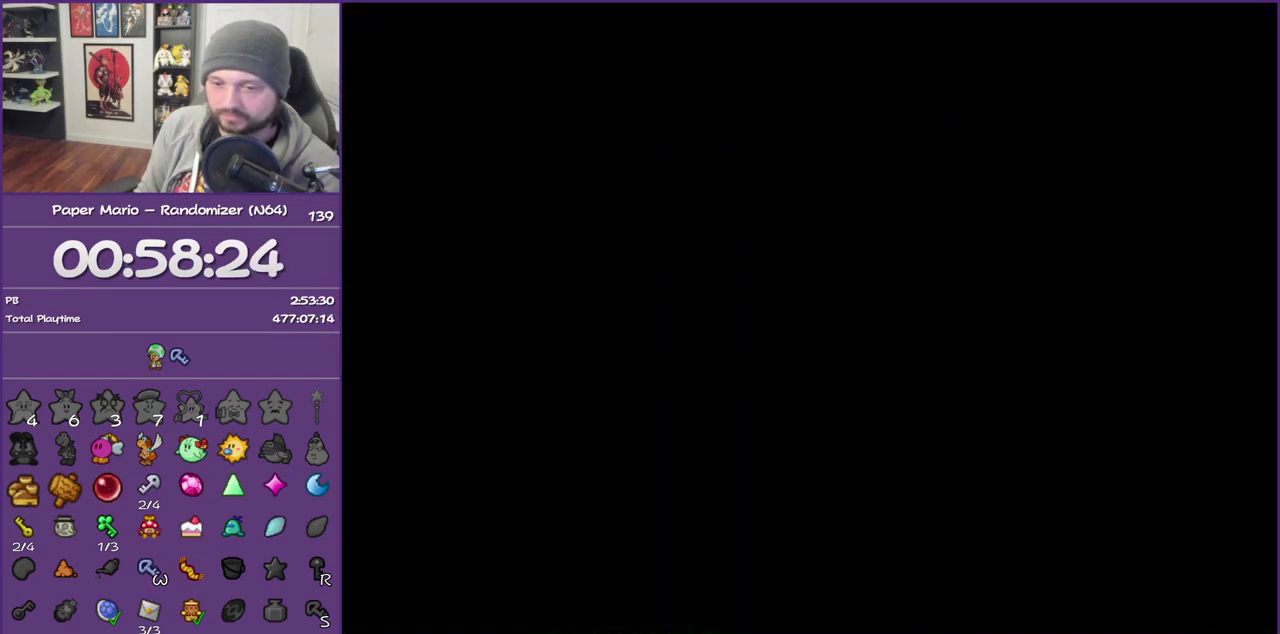
{"buttons": ["Z"], "left_stick": "down-right", "events": [[83, "left_stick", "down-right"], [167, "left_stick", "right"], [250, "Z", "down"], [250, "left_stick", "down-right"], [367, "Z", "up"], [433, "Z", "down"]]}
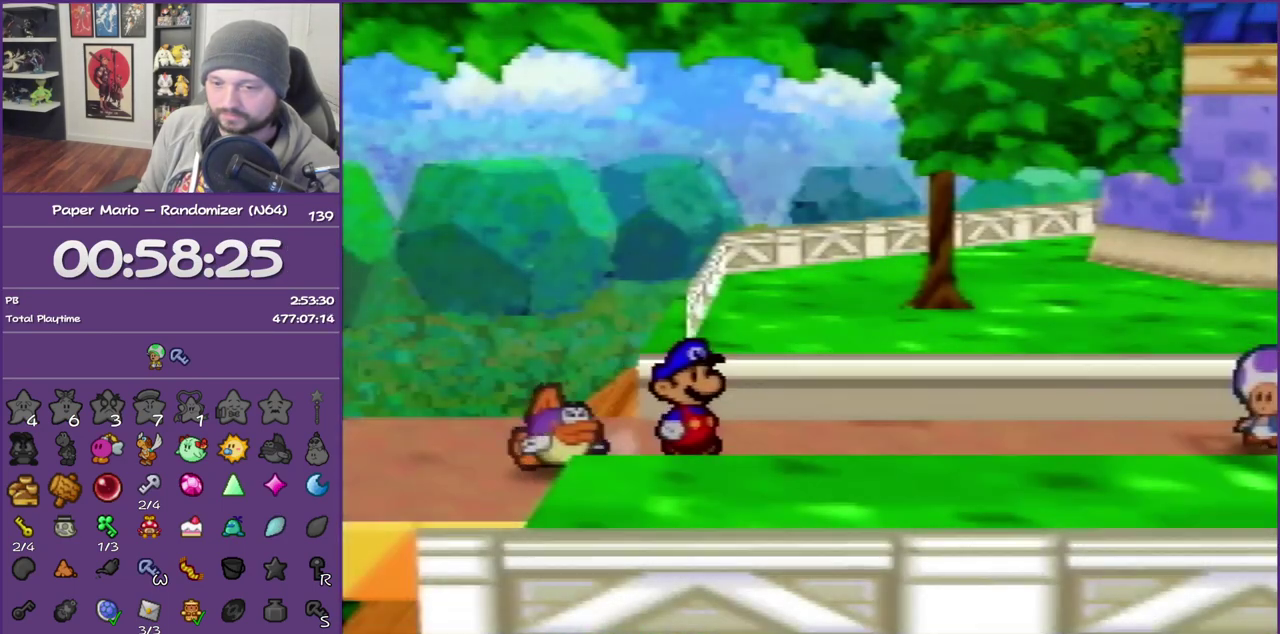
{"buttons": ["Z"], "left_stick": "down-right", "events": [[50, "Z", "up"], [117, "Z", "down"]]}
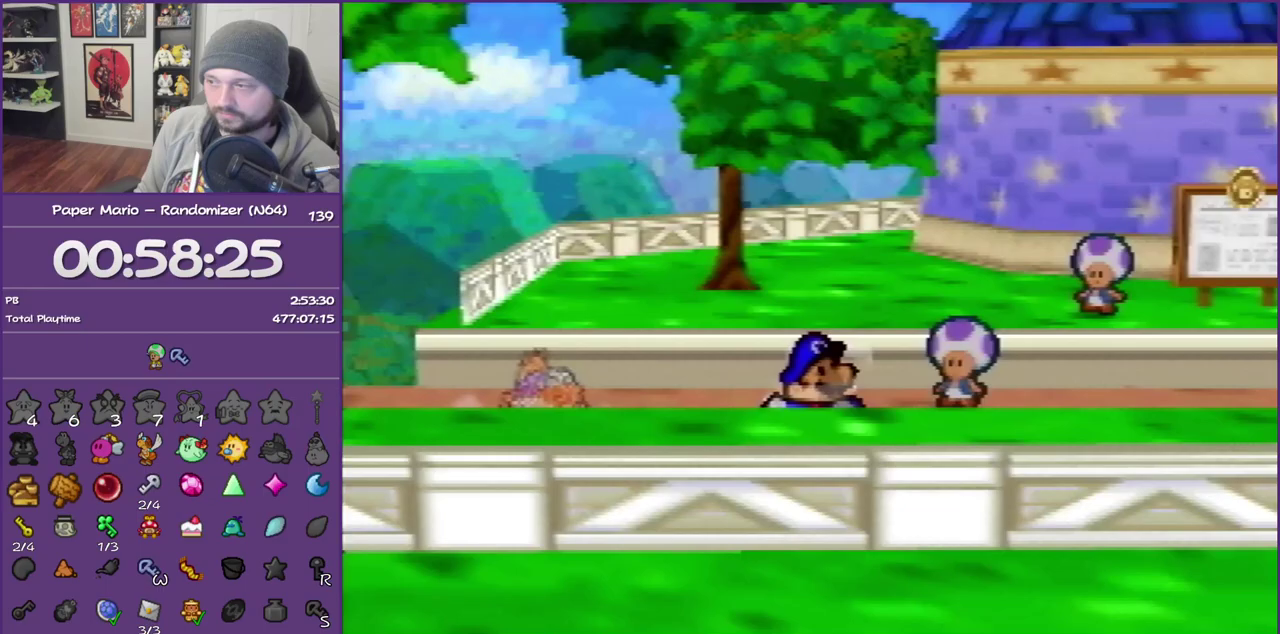
{"buttons": [], "left_stick": "down-right", "events": [[267, "Z", "up"], [333, "A", "down"], [450, "A", "up"]]}
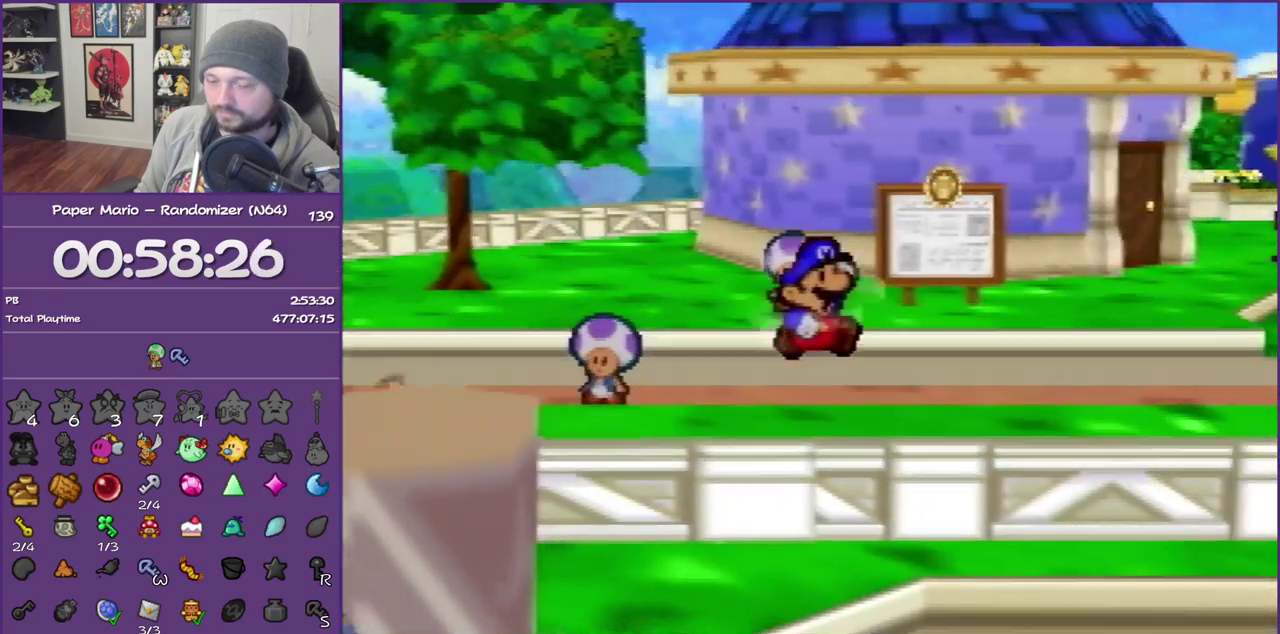
{"buttons": ["Z"], "left_stick": "down-right", "events": [[267, "Z", "down"], [400, "Z", "up"], [467, "Z", "down"]]}
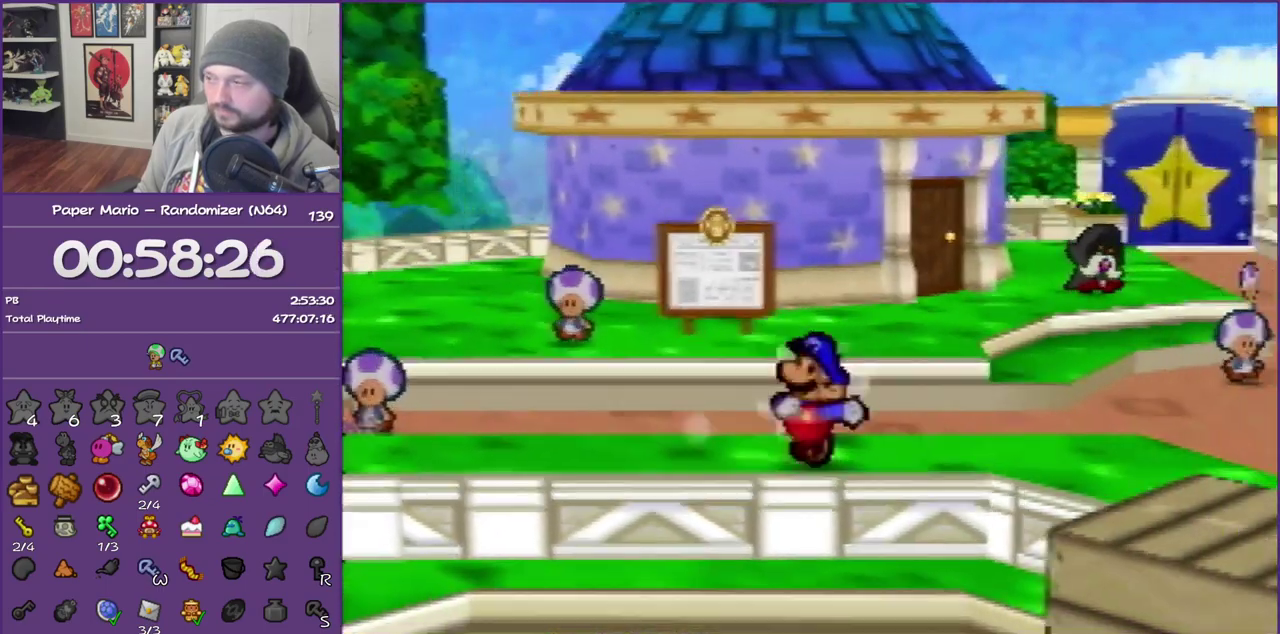
{"buttons": ["A"], "left_stick": "down-right", "events": [[450, "Z", "up"], [483, "A", "down"]]}
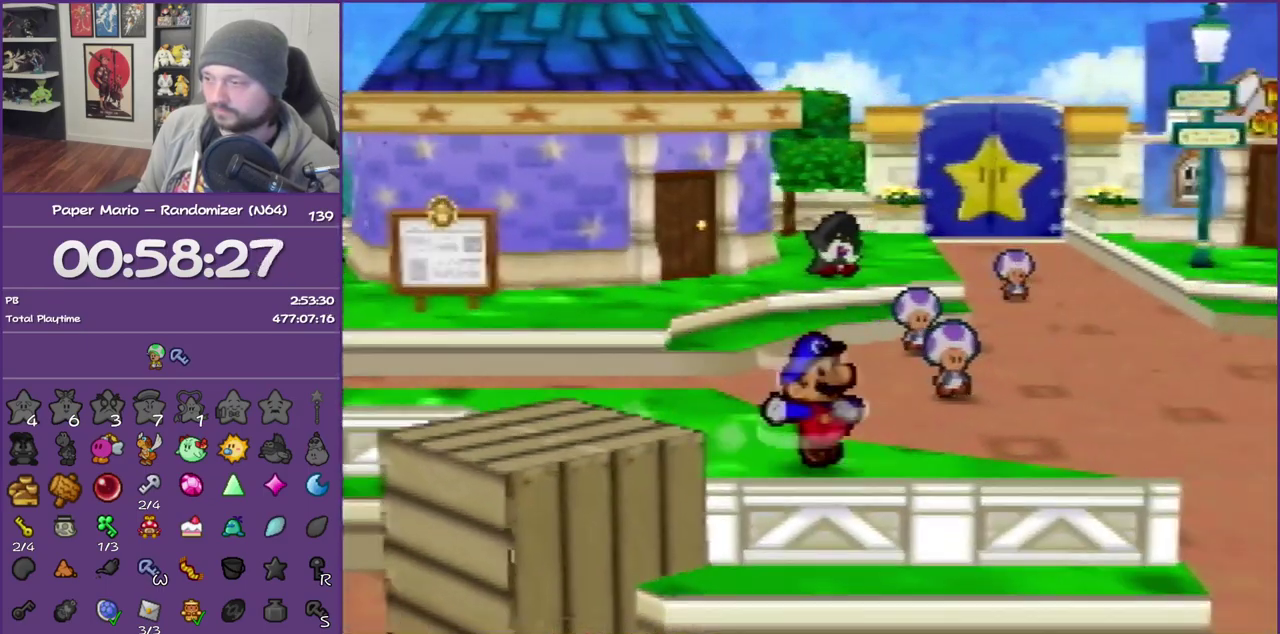
{"buttons": ["Z"], "left_stick": "down-right", "events": [[50, "A", "up"], [433, "Z", "down"]]}
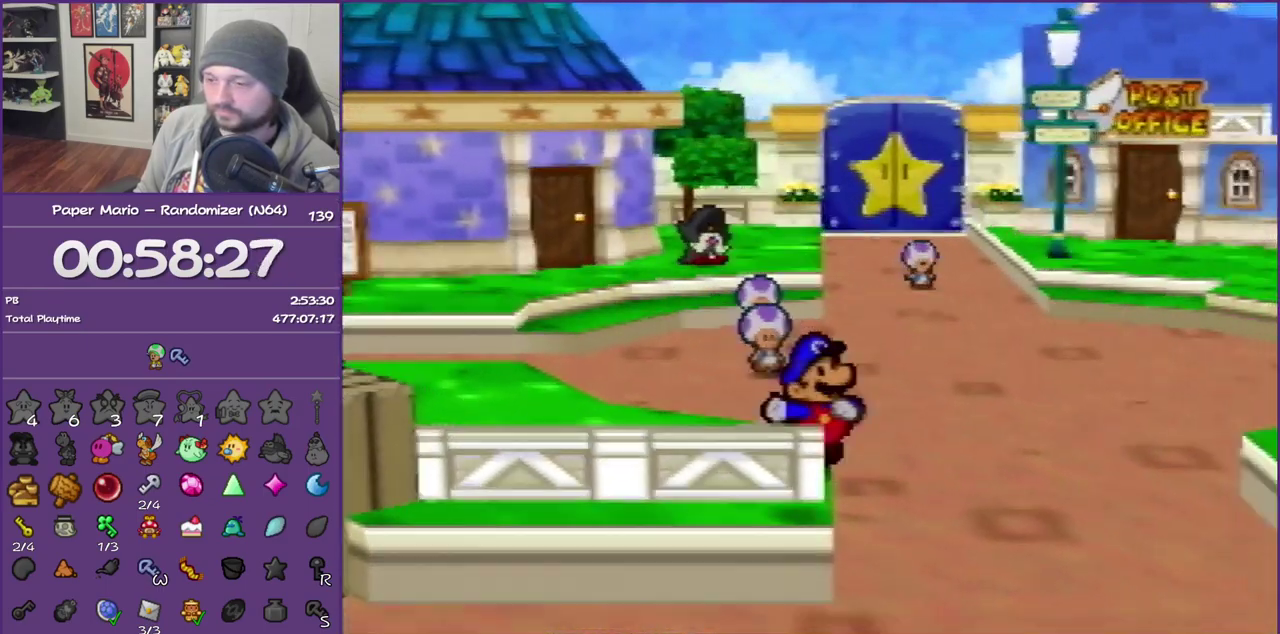
{"buttons": ["Z"], "left_stick": "down", "events": [[50, "Z", "up"], [200, "left_stick", "down"], [400, "Z", "down"]]}
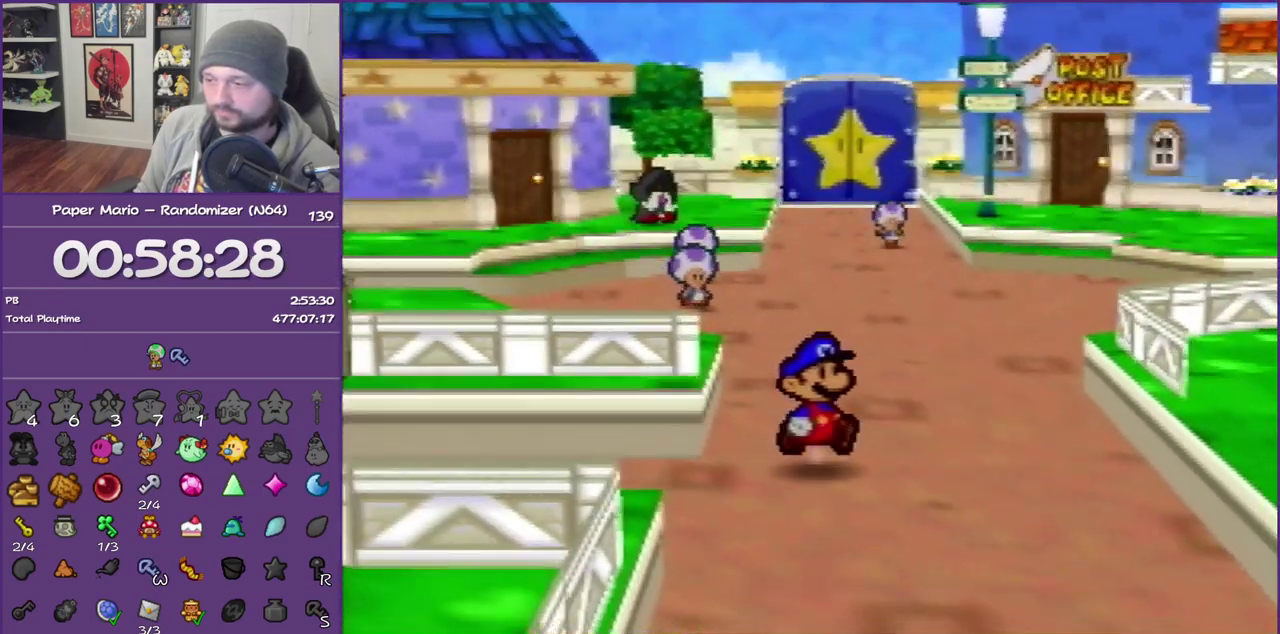
{"buttons": ["Z"], "left_stick": "down", "events": []}
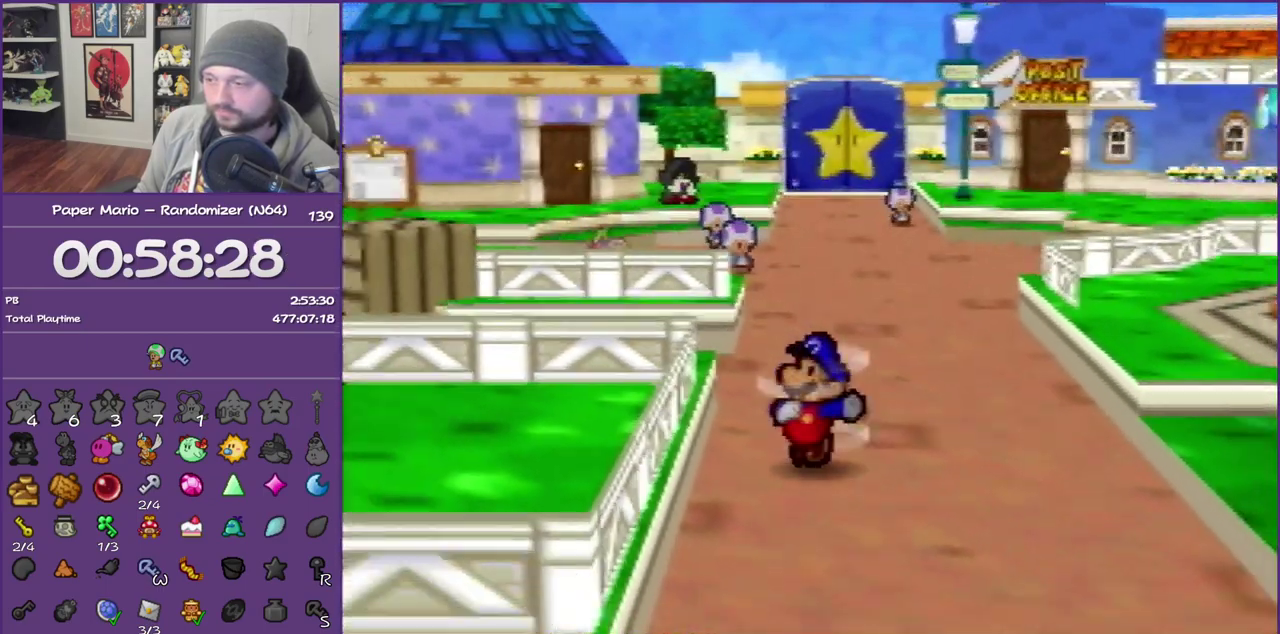
{"buttons": [], "left_stick": "down", "events": [[150, "A", "down"], [150, "Z", "up"], [200, "A", "up"]]}
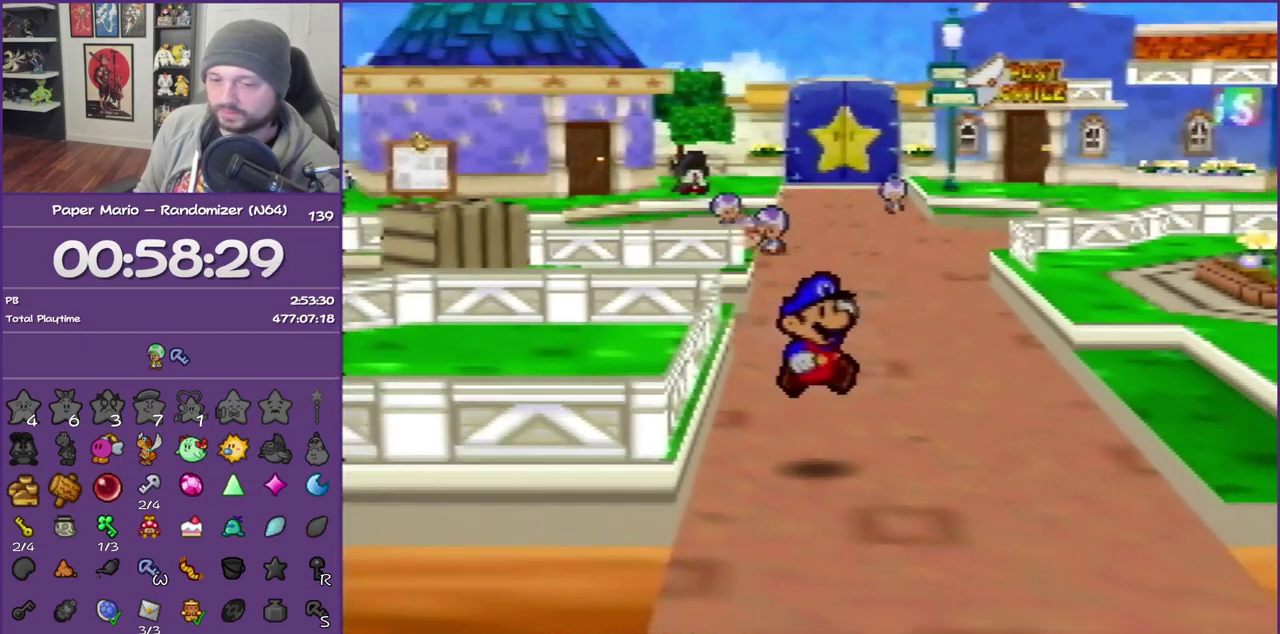
{"buttons": ["Z"], "left_stick": "down", "events": [[83, "Z", "down"], [167, "Z", "up"], [300, "Z", "down"], [400, "Z", "up"], [483, "Z", "down"]]}
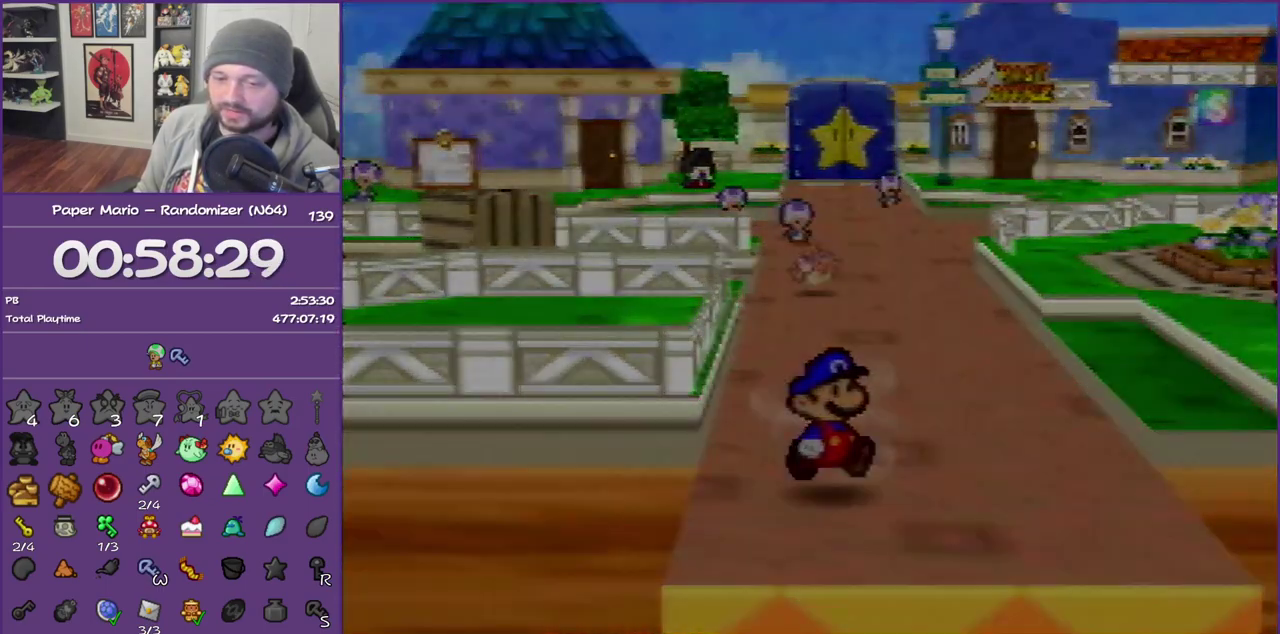
{"buttons": [], "left_stick": "down-right", "events": [[117, "left_stick", "down-right"], [150, "Z", "up"]]}
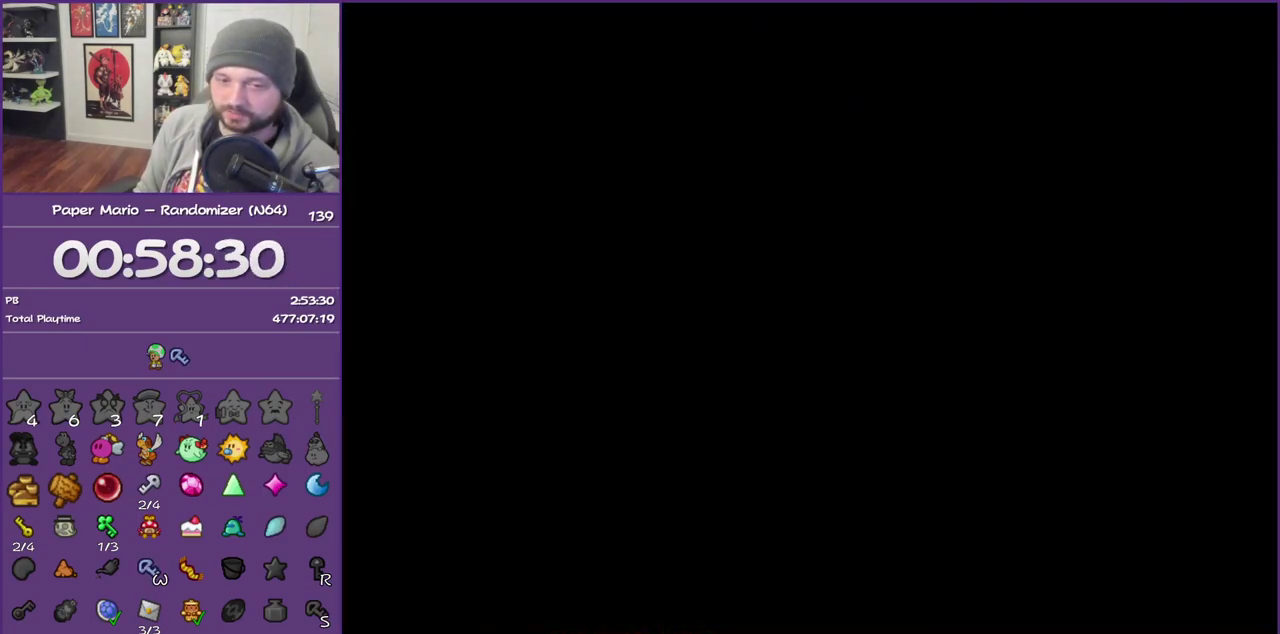
{"buttons": [], "left_stick": "down-right", "events": []}
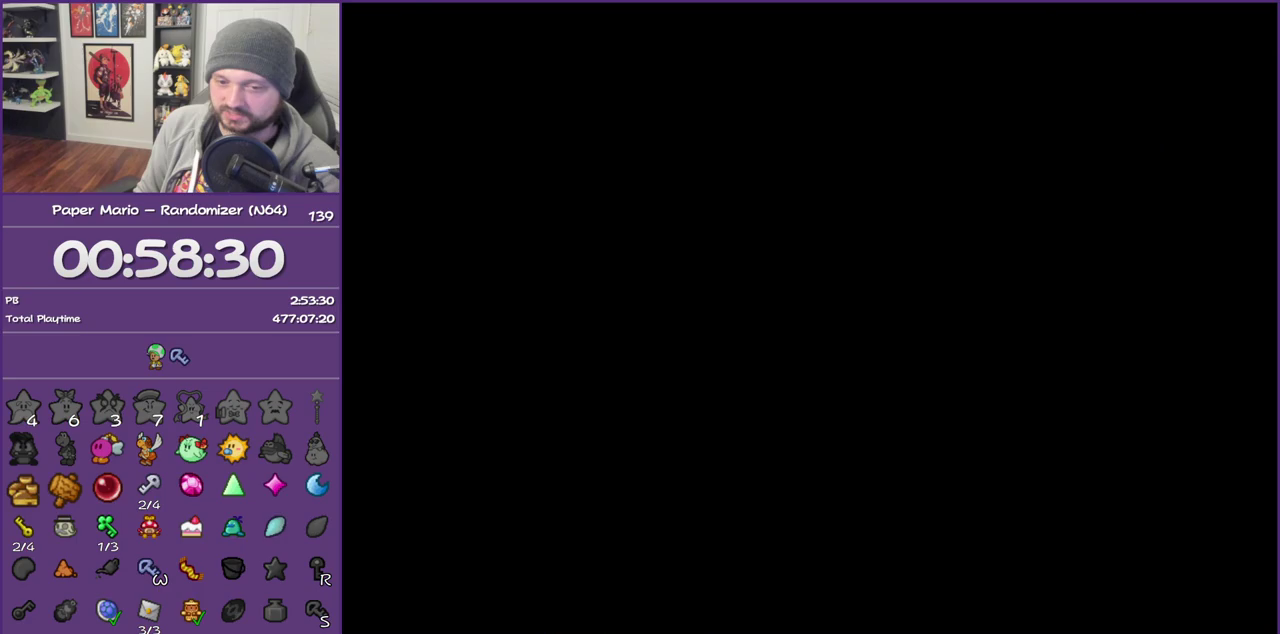
{"buttons": [], "left_stick": "down-right", "events": []}